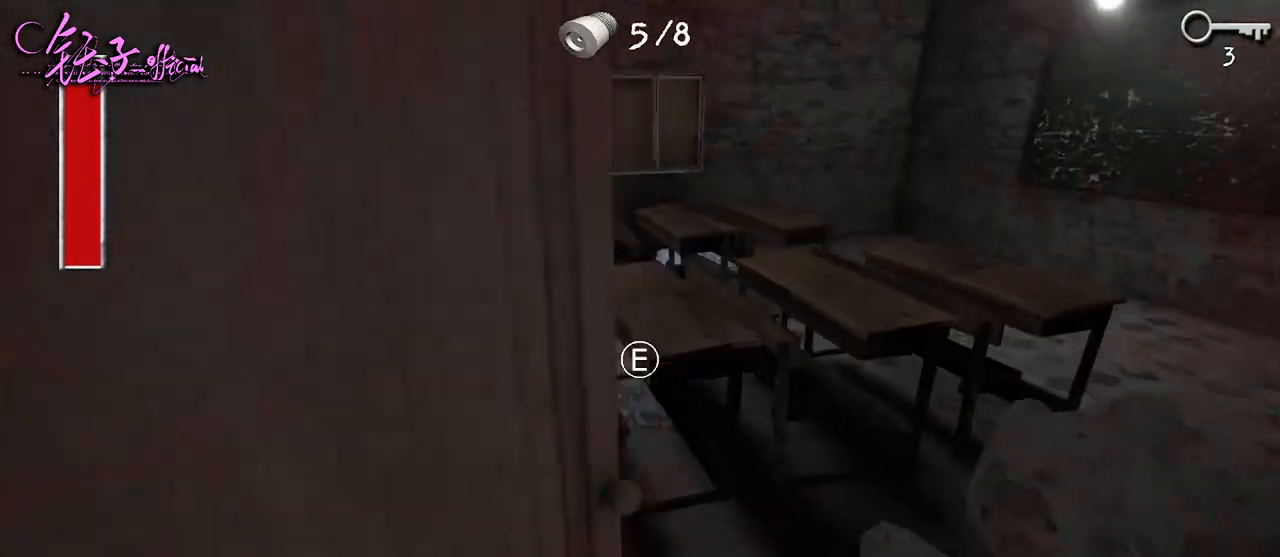
Gameplay with keyboard and mouse; each line is a JSON object with the keys and mouse buttons held at the frame after it. "events" lists presses ("down") and releases ("up") of "1", "2", "3", "4", "5", "a", "alt", "b", "c", "ctrl", "d", "e", "f", "g", "q", "r", "s", "shift", "space", "t", "tab", "v", "w", "x", "z", "mouse_left", "mouse_wheel", "mouse_right", "mouse_mb4" and "mouse_mb5" between this image and that frame as [ms after this image, input, new state], when the widget could be followed in between. "mouse_left", "mouse_wheel", "mouse_right", "mouse_mb4", "mouse_mb5" = the "left", "wheel", "right", "mb4", "mb5" buttons of the "mouse" list. No other keys are recorded. "wheel" means that the mouse wheel is clicked or scrolled. Mouse movement is not recorded.
{"keys": ["d", "w"], "mouse": [], "events": []}
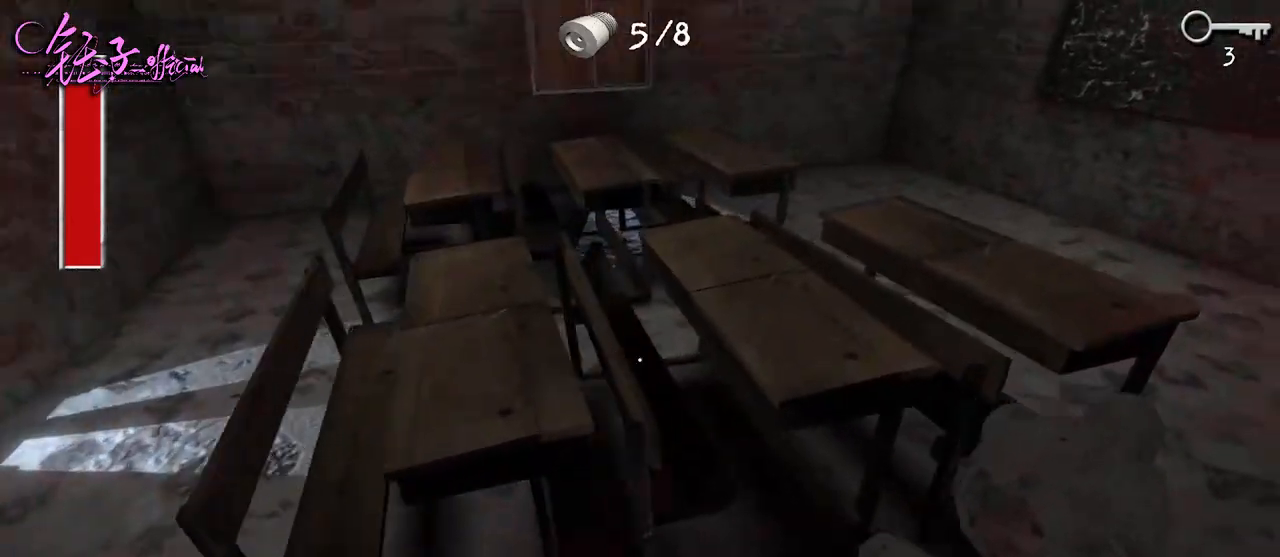
{"keys": ["d", "w"], "mouse": [], "events": []}
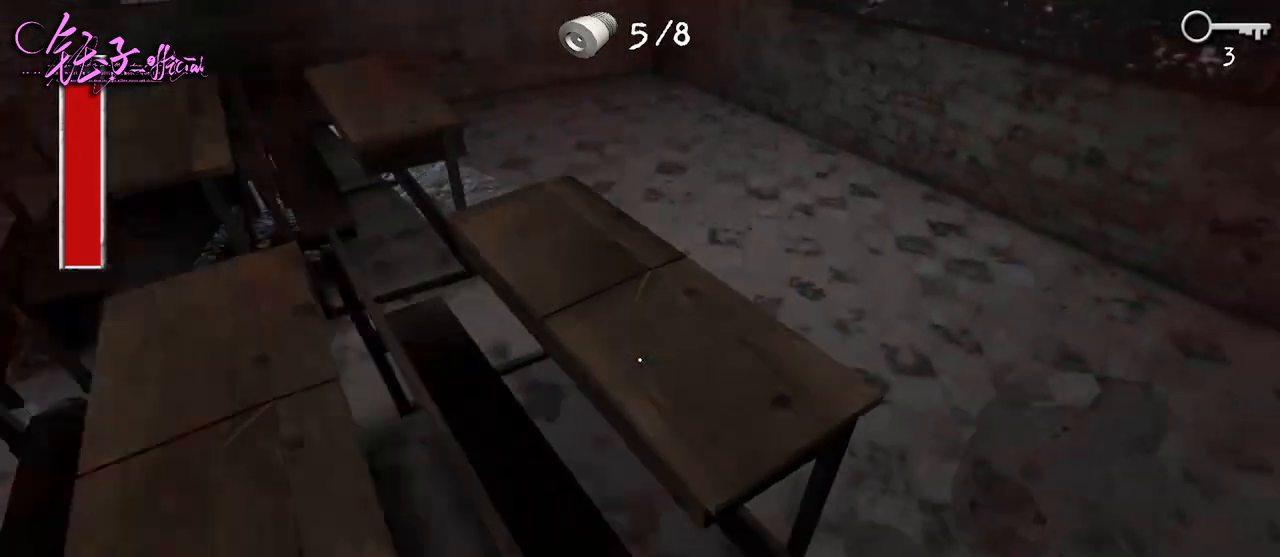
{"keys": ["d", "e", "w"], "mouse": [], "events": [[300, "e", "down"], [367, "e", "up"], [500, "e", "down"]]}
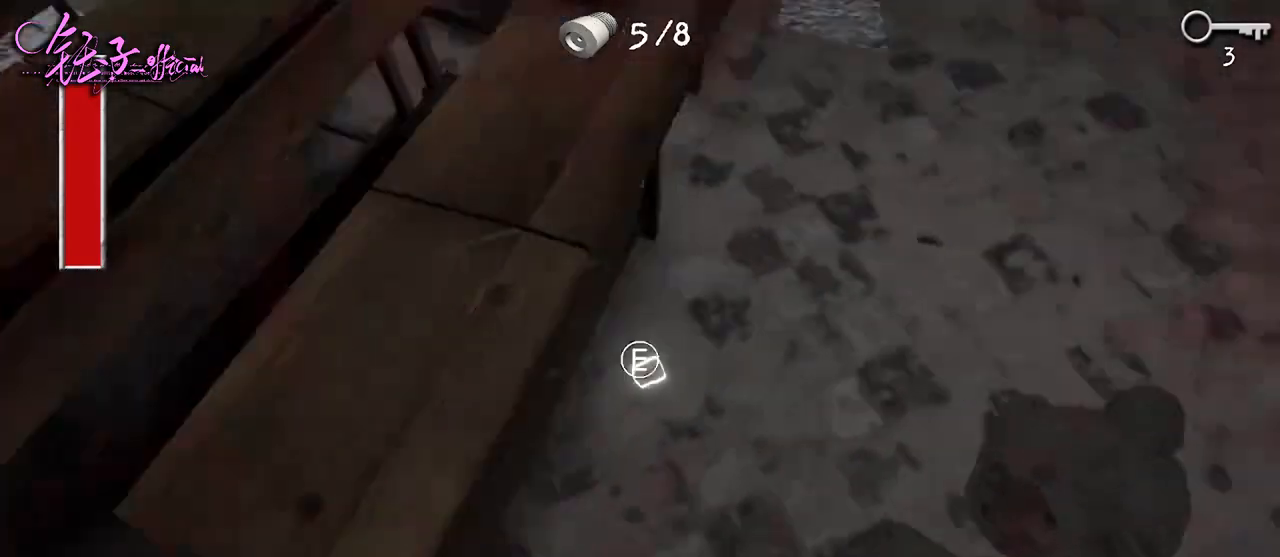
{"keys": ["d", "s"], "mouse": [], "events": [[67, "e", "up"], [67, "w", "up"], [133, "e", "down"], [200, "e", "up"], [500, "s", "down"]]}
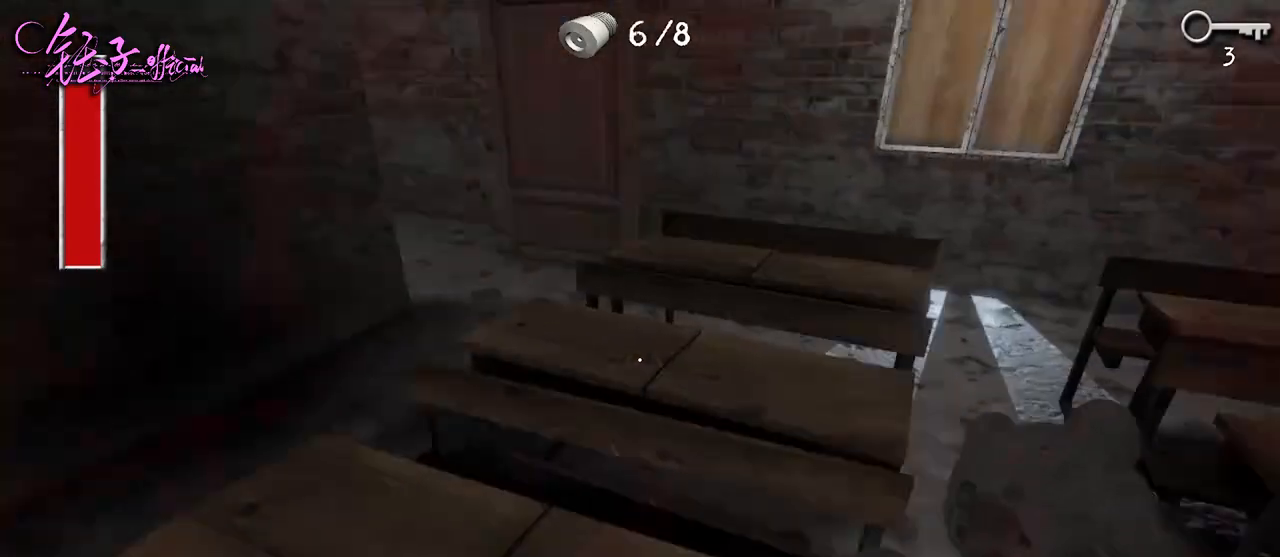
{"keys": [], "mouse": [], "events": [[233, "d", "up"], [300, "s", "up"]]}
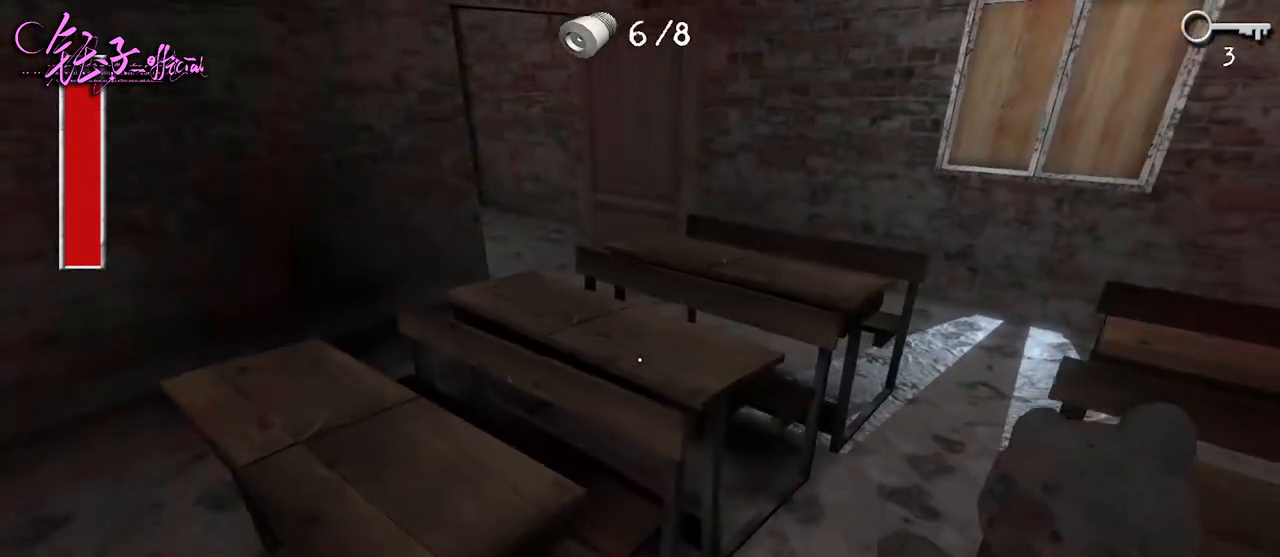
{"keys": ["s"], "mouse": [], "events": [[100, "s", "down"]]}
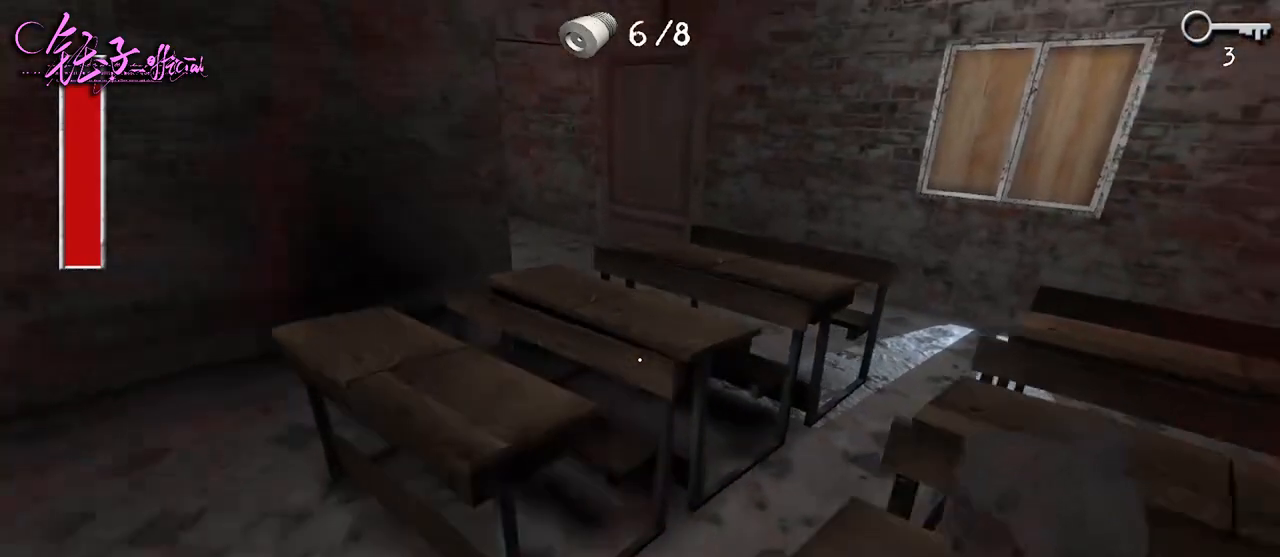
{"keys": [], "mouse": [], "events": [[33, "s", "up"]]}
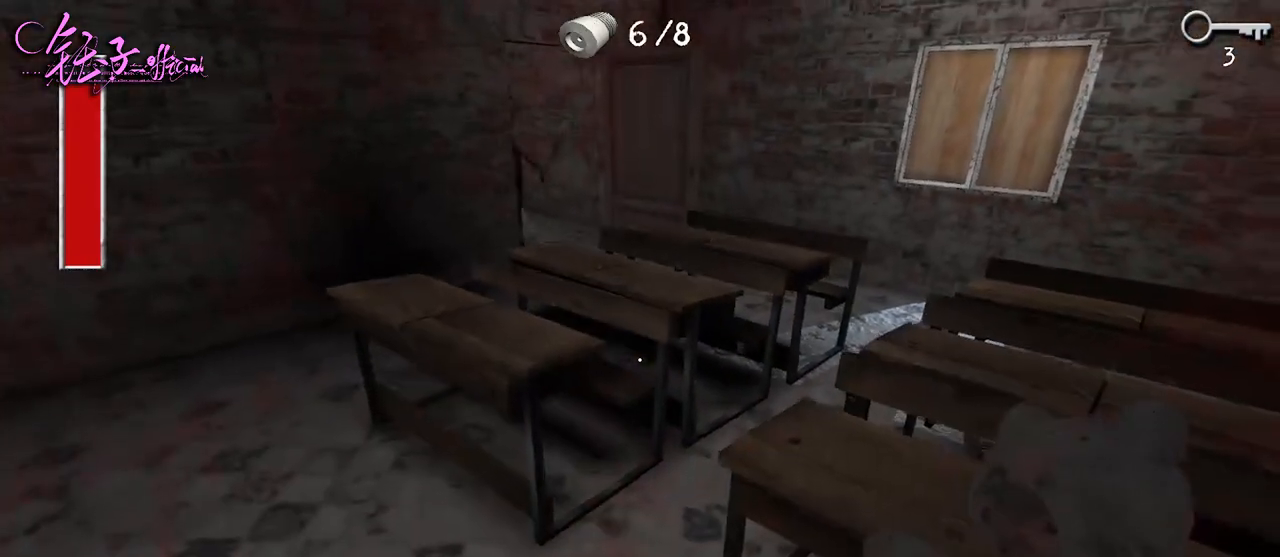
{"keys": [], "mouse": [], "events": []}
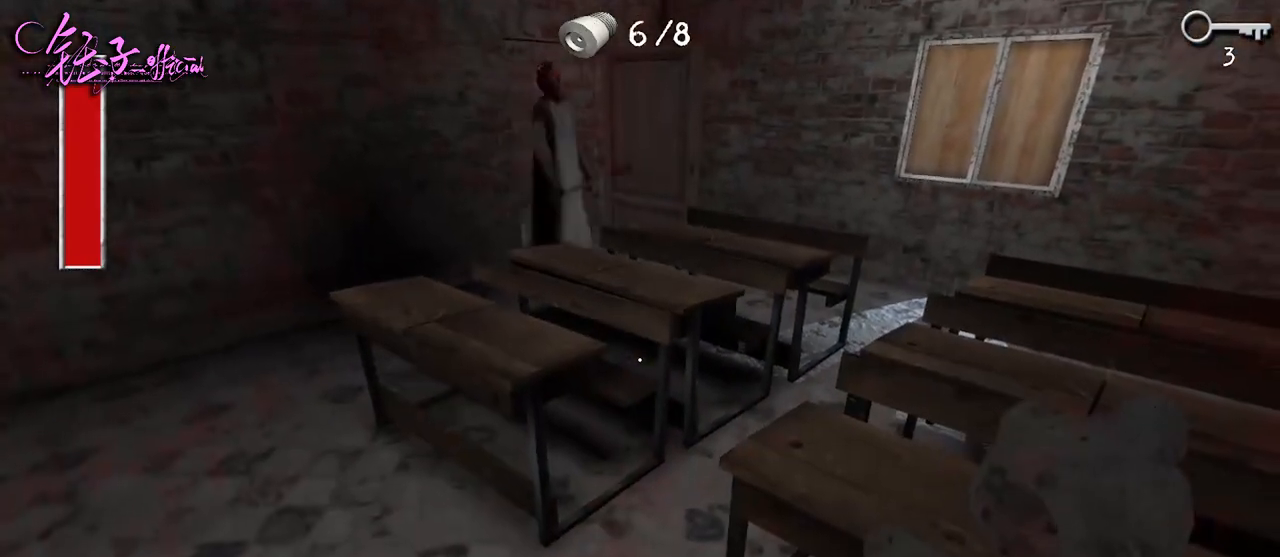
{"keys": ["d", "s"], "mouse": [], "events": [[333, "d", "down"], [333, "s", "down"]]}
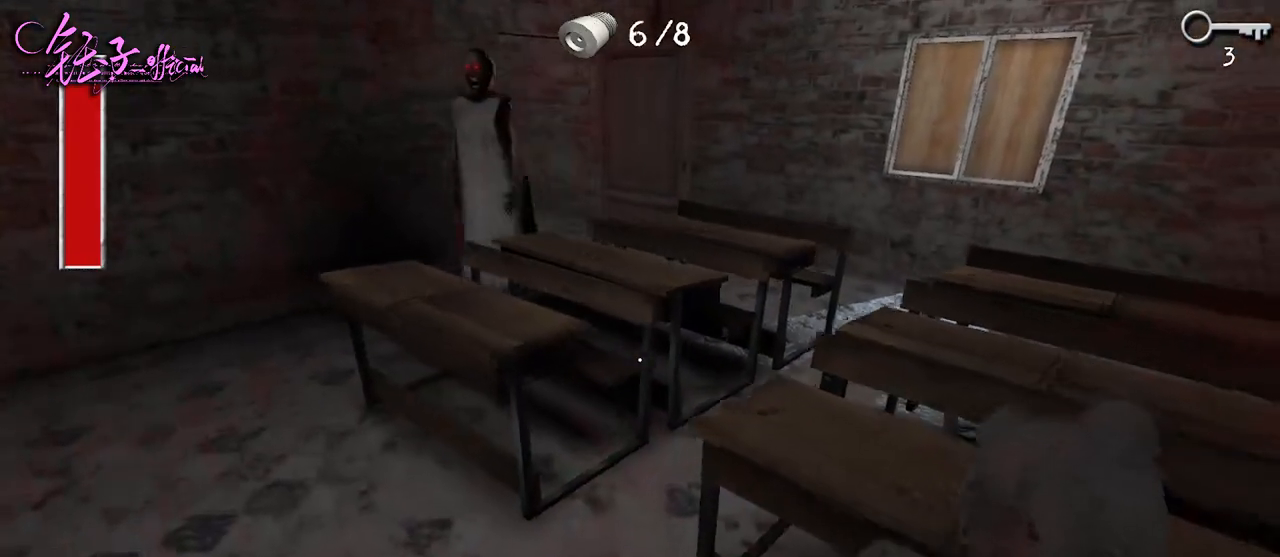
{"keys": ["d", "w"], "mouse": [], "events": [[233, "s", "up"], [500, "w", "down"]]}
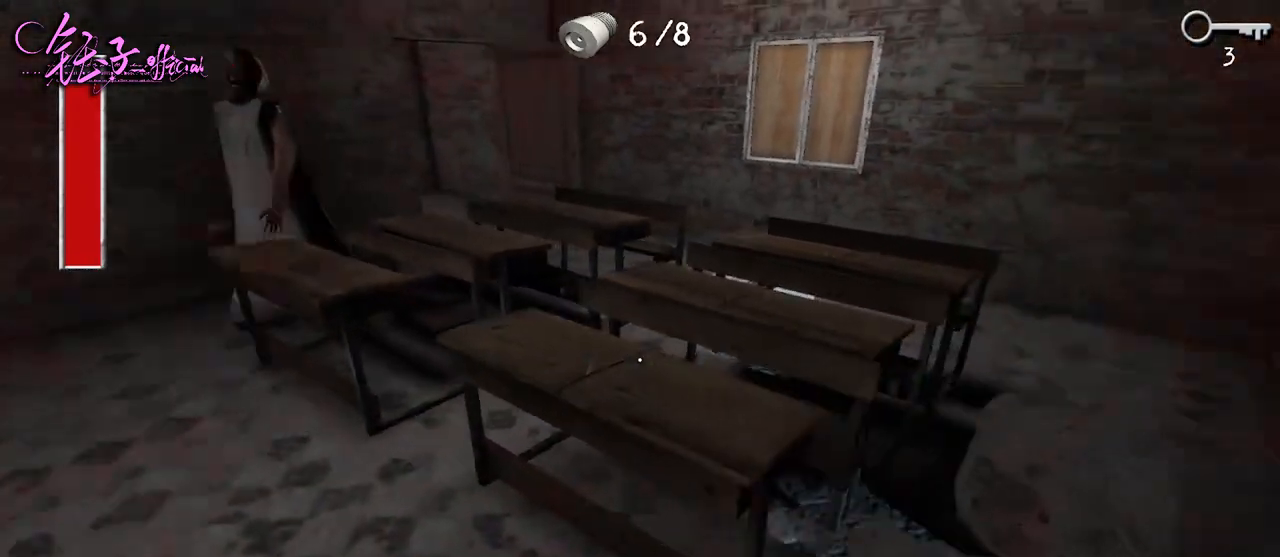
{"keys": ["d", "w"], "mouse": [], "events": []}
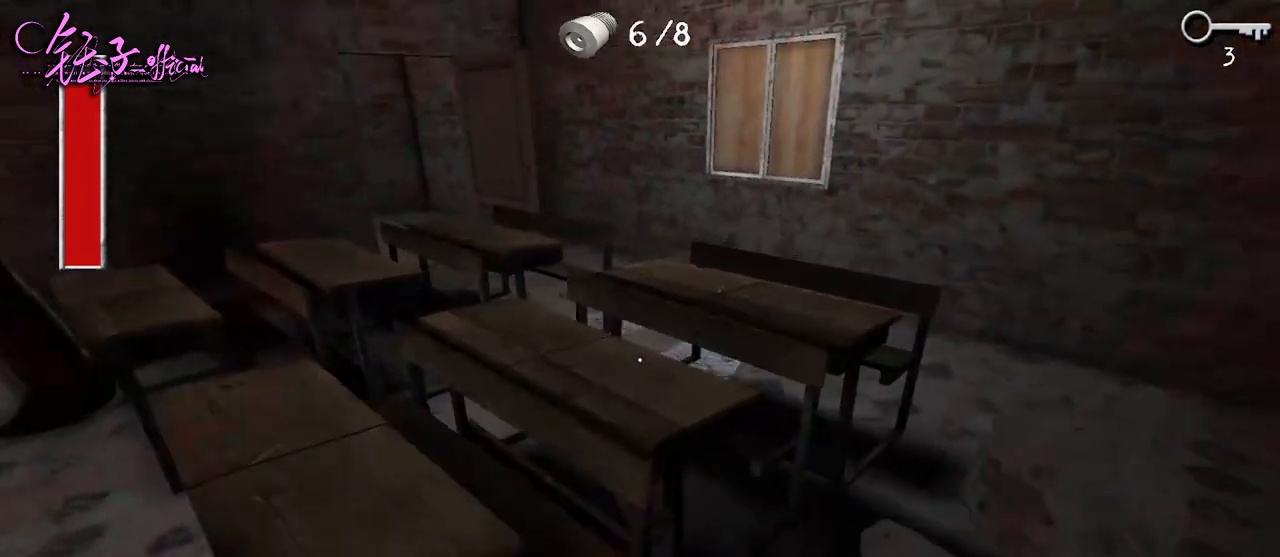
{"keys": ["d", "w"], "mouse": [], "events": []}
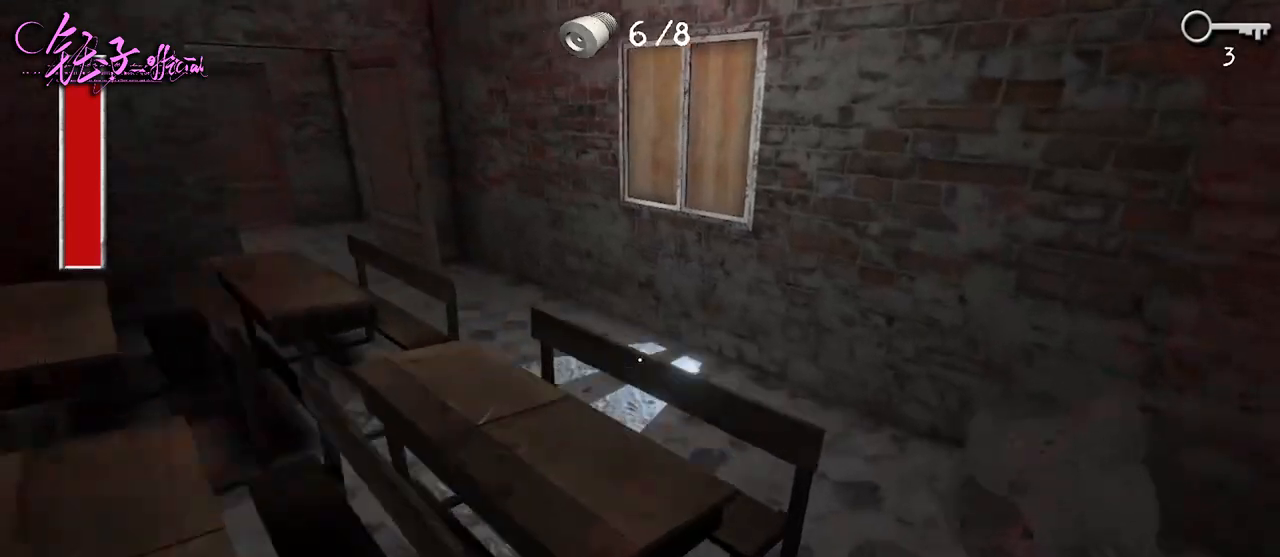
{"keys": ["d", "w"], "mouse": [], "events": []}
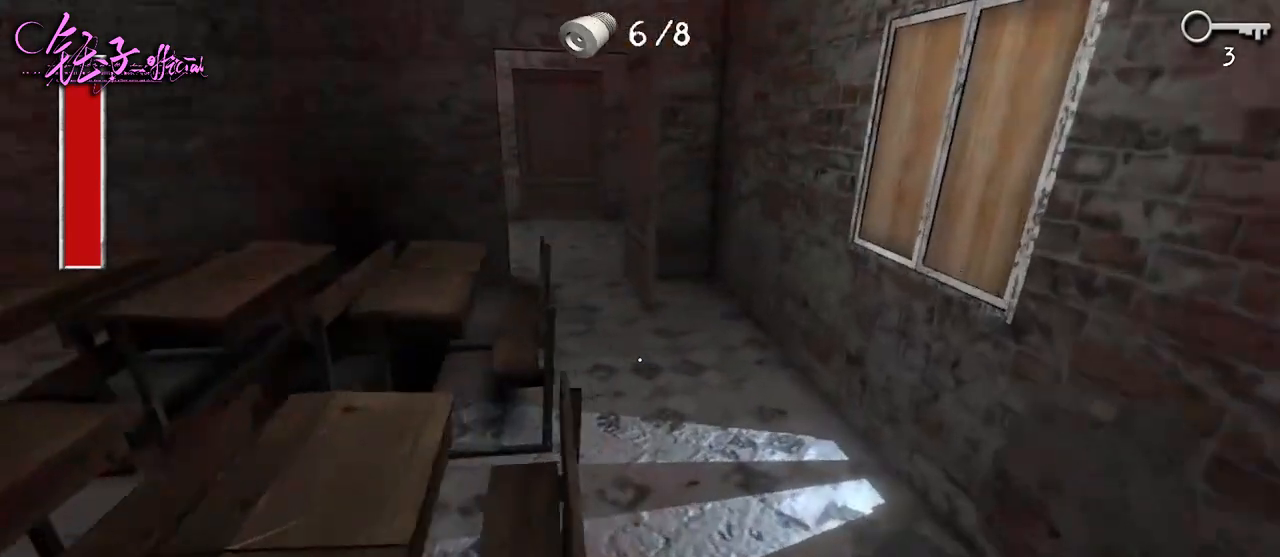
{"keys": ["d", "w"], "mouse": [], "events": []}
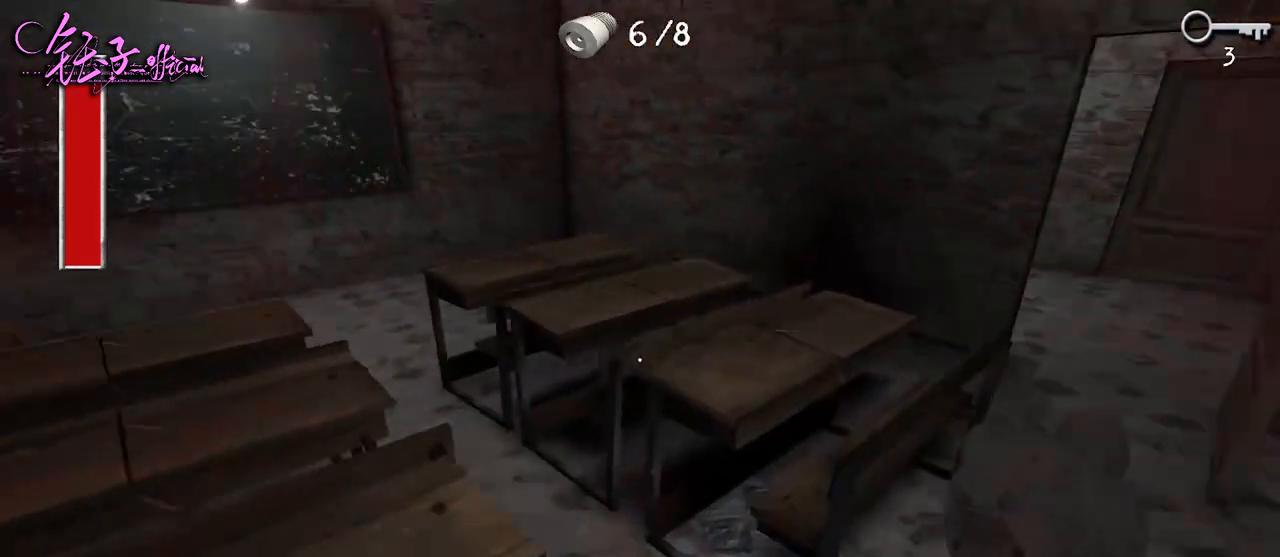
{"keys": ["d", "w"], "mouse": [], "events": []}
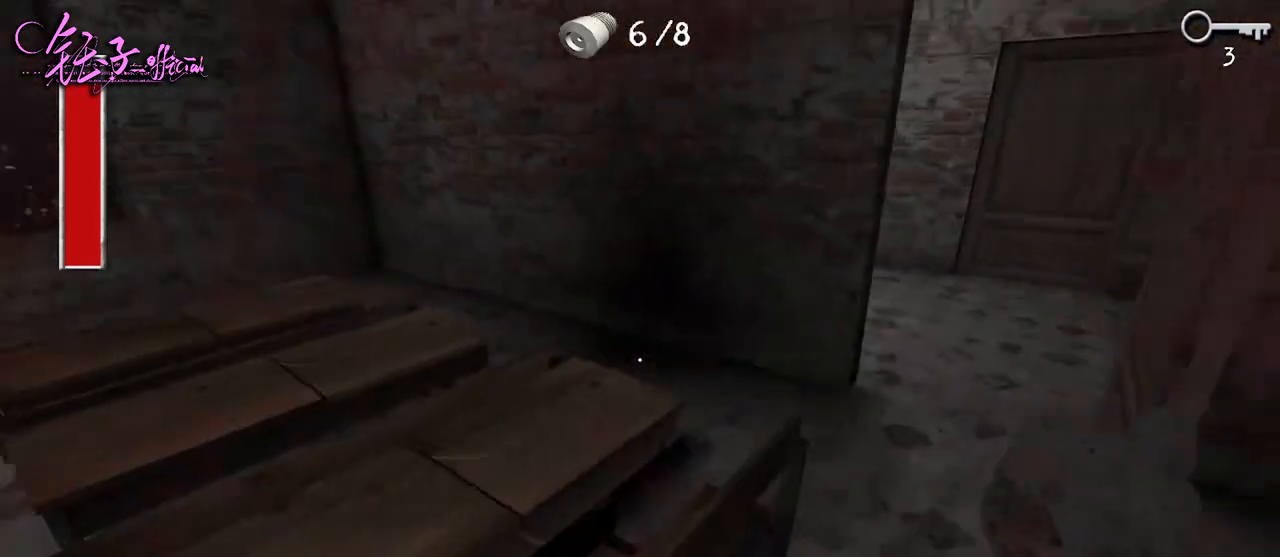
{"keys": ["d", "w"], "mouse": [], "events": []}
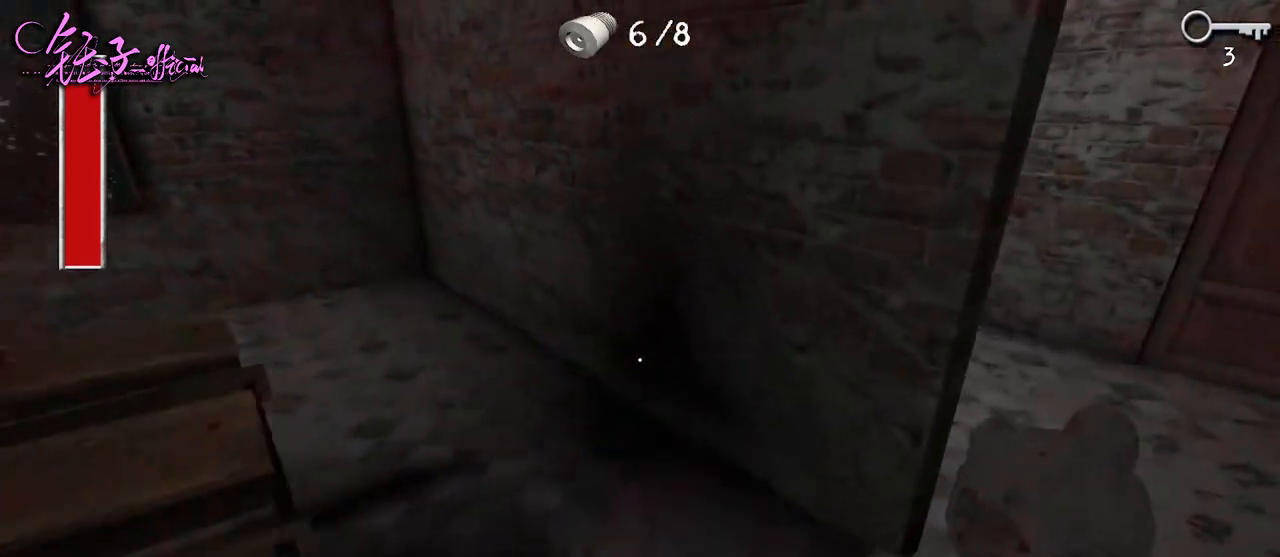
{"keys": ["d", "w"], "mouse": [], "events": []}
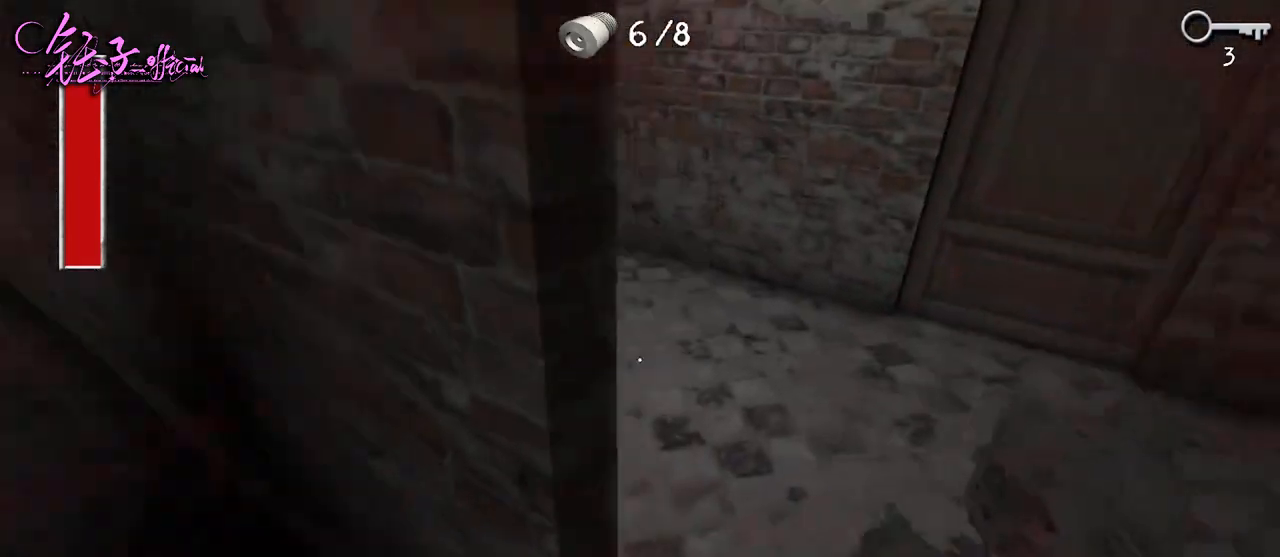
{"keys": ["d", "w"], "mouse": [], "events": []}
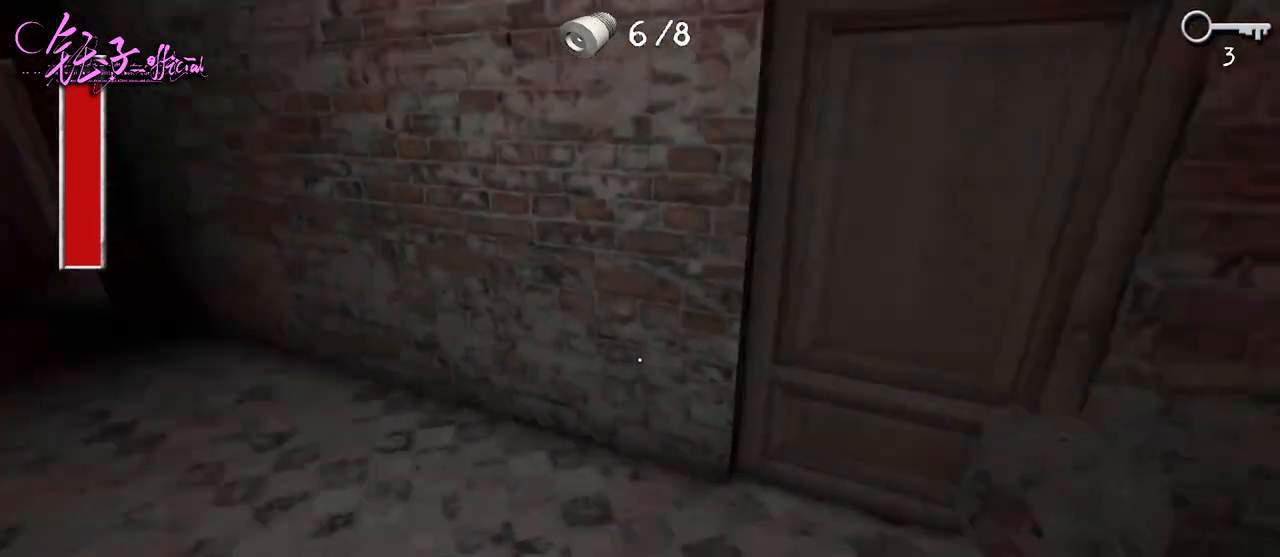
{"keys": ["w"], "mouse": [], "events": [[133, "d", "up"], [133, "e", "down"], [200, "e", "up"], [267, "e", "down"], [367, "e", "up"]]}
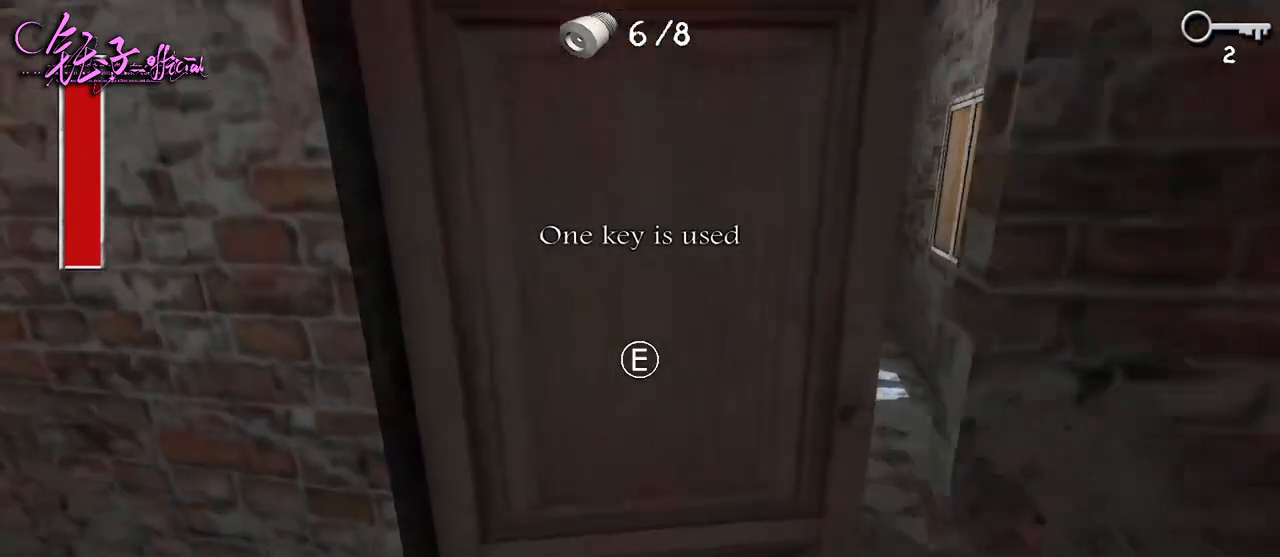
{"keys": ["d", "w"], "mouse": [], "events": [[100, "d", "down"]]}
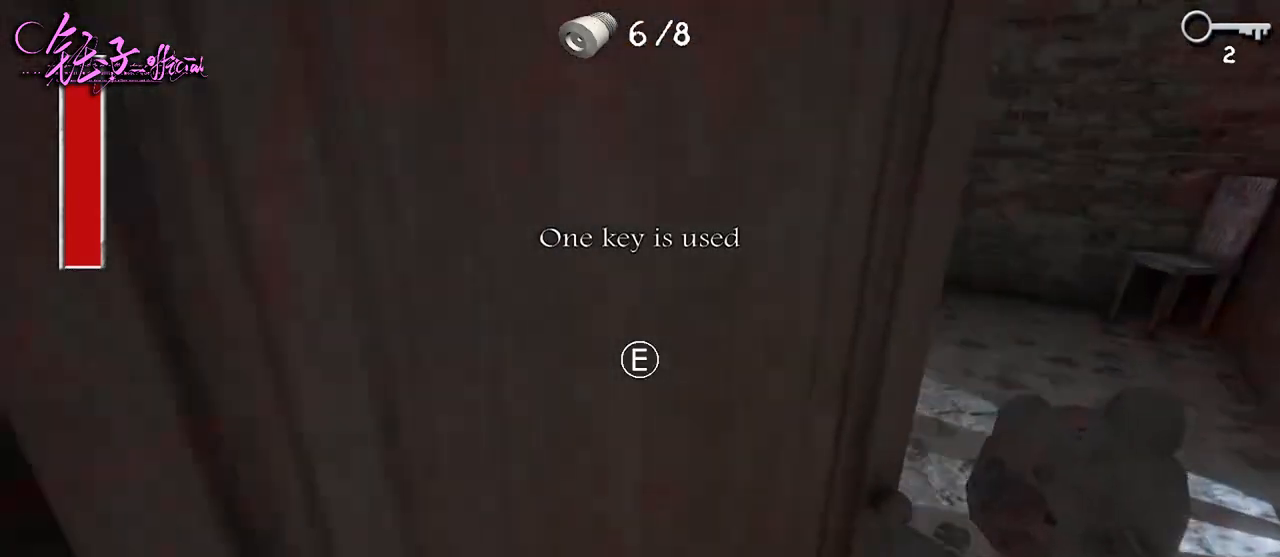
{"keys": ["d", "w"], "mouse": [], "events": []}
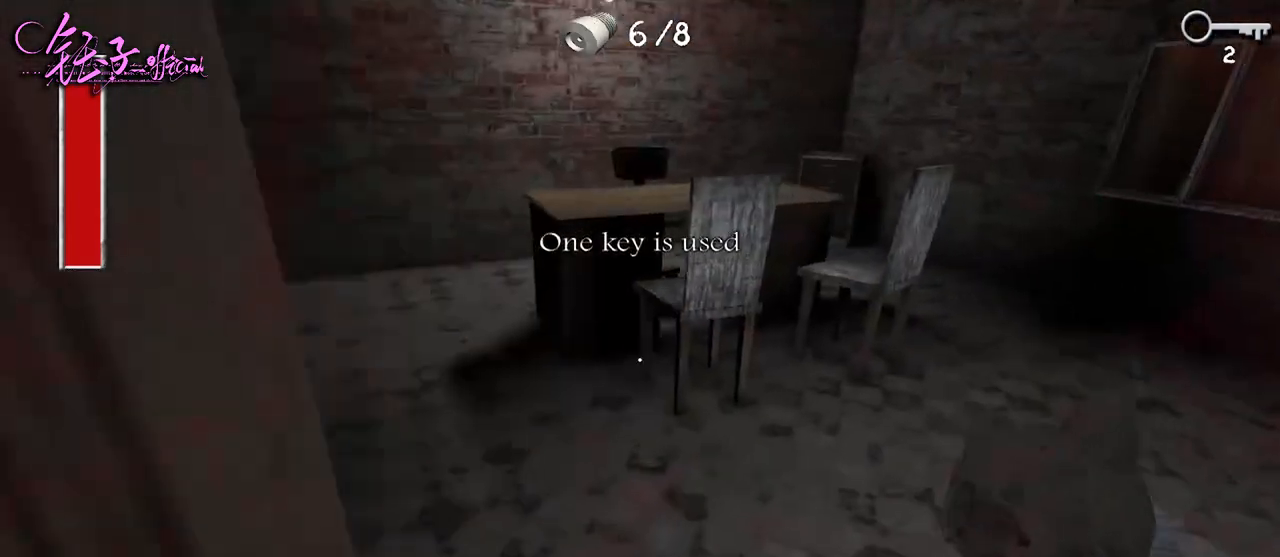
{"keys": ["a", "w"], "mouse": [], "events": [[167, "d", "up"], [333, "a", "down"]]}
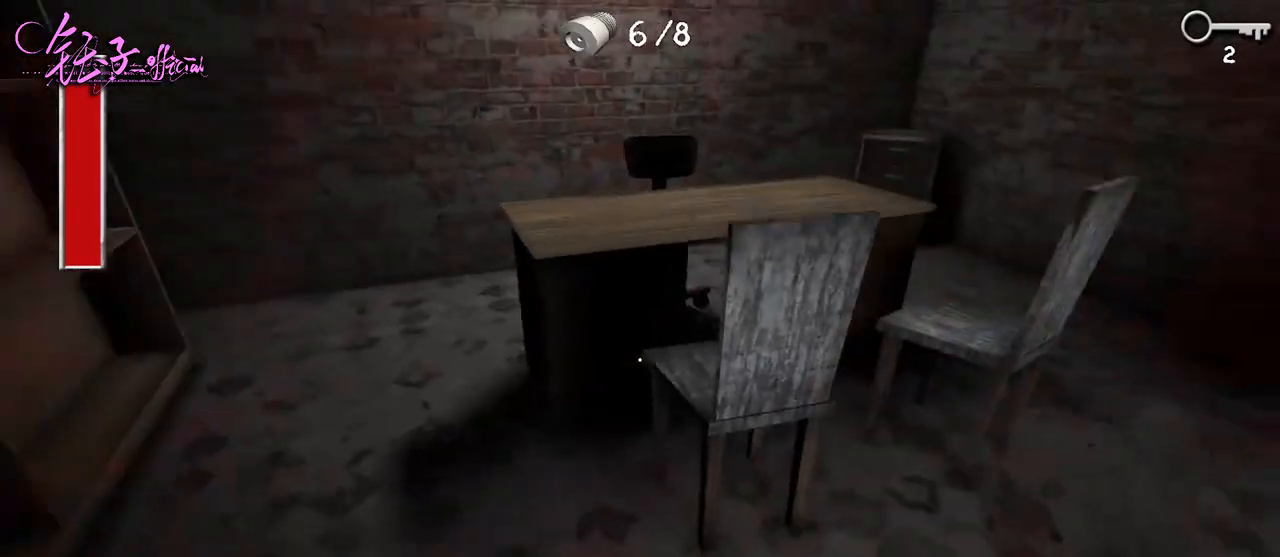
{"keys": ["a", "w"], "mouse": [], "events": []}
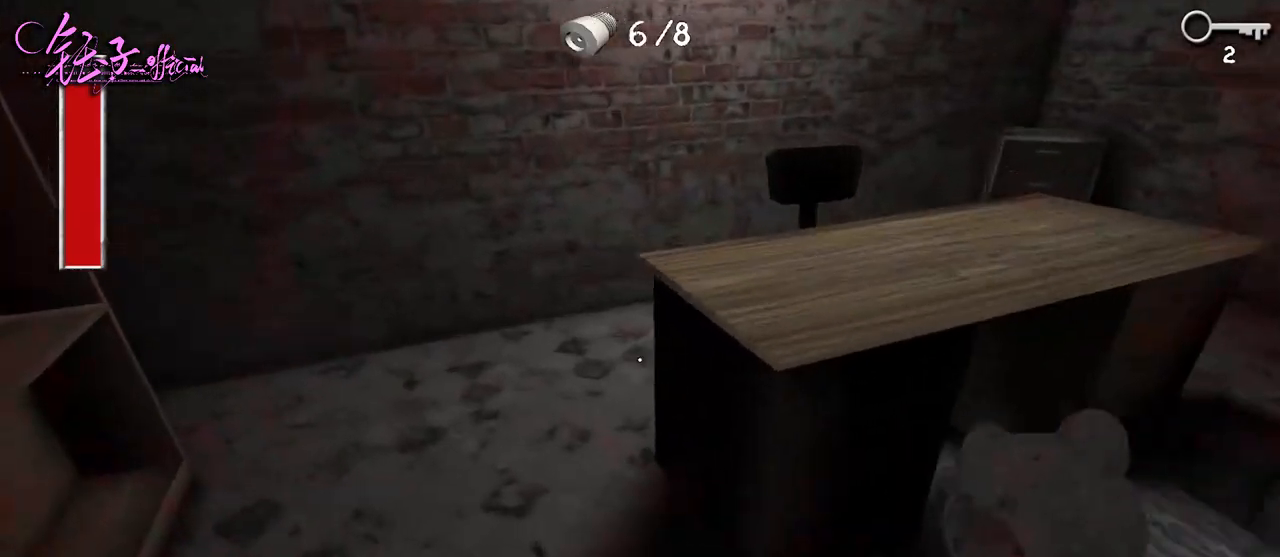
{"keys": ["a"], "mouse": [], "events": [[467, "w", "up"]]}
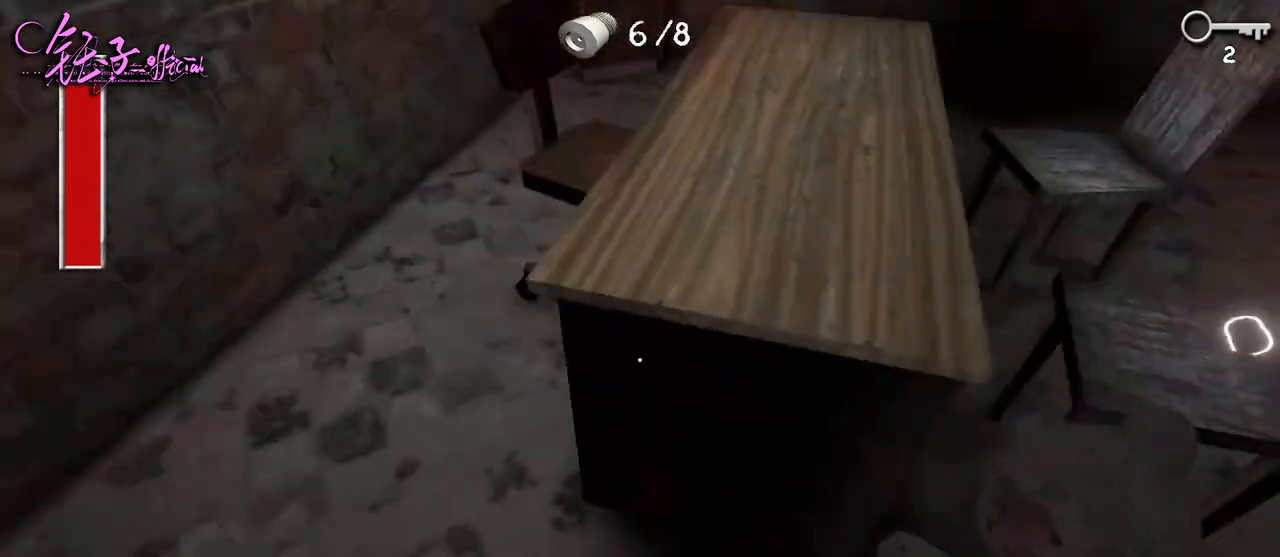
{"keys": ["a"], "mouse": [], "events": [[400, "e", "down"], [467, "e", "up"]]}
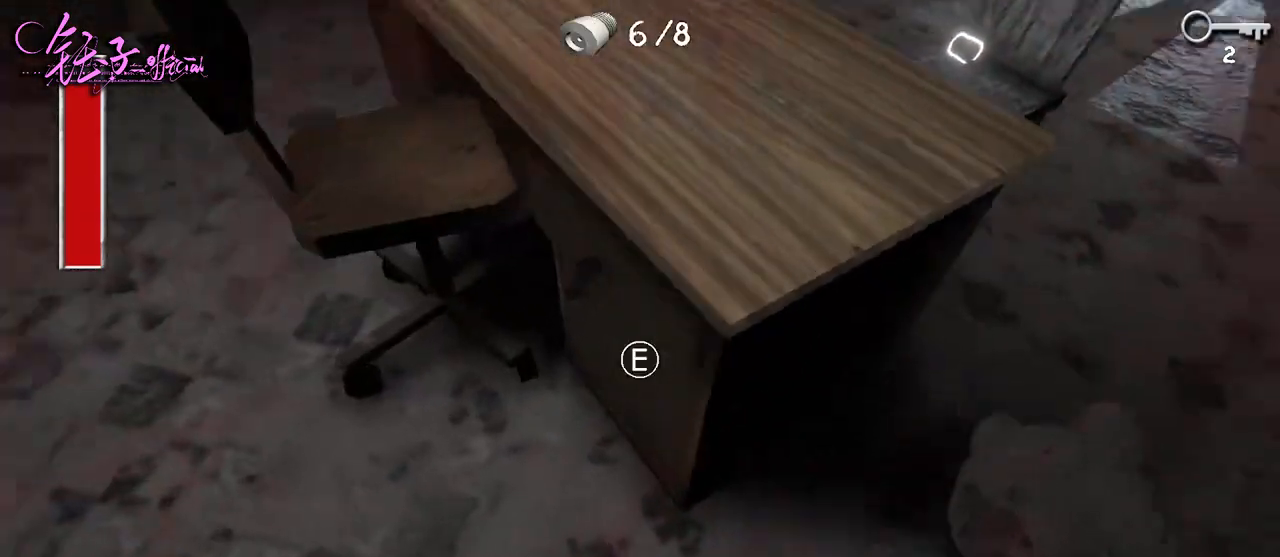
{"keys": ["a"], "mouse": [], "events": [[300, "e", "down"], [433, "e", "up"]]}
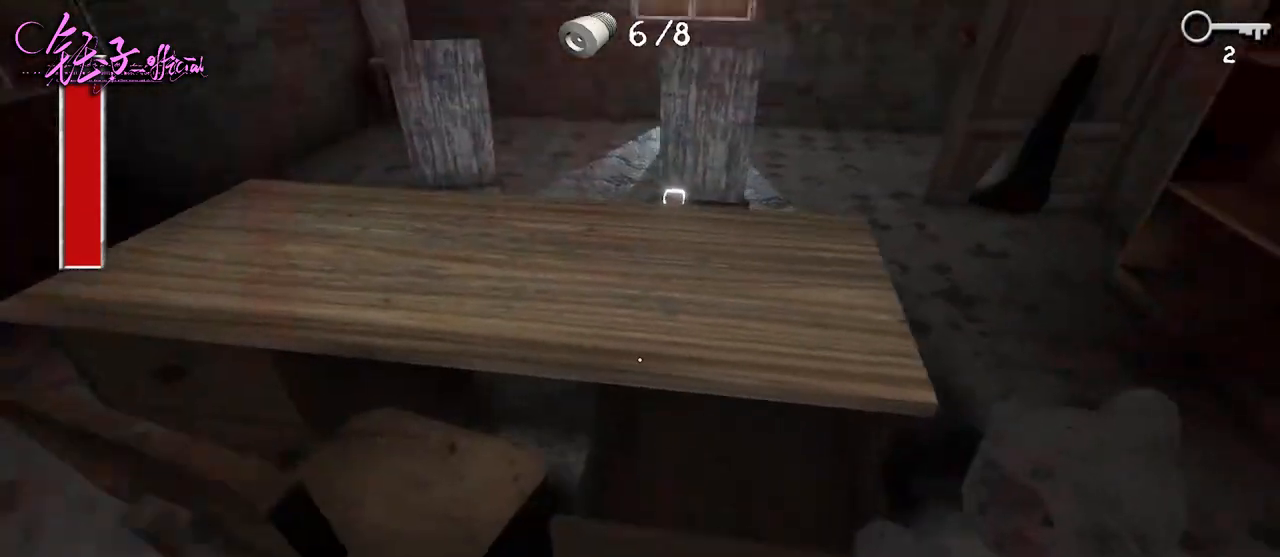
{"keys": ["a"], "mouse": [], "events": []}
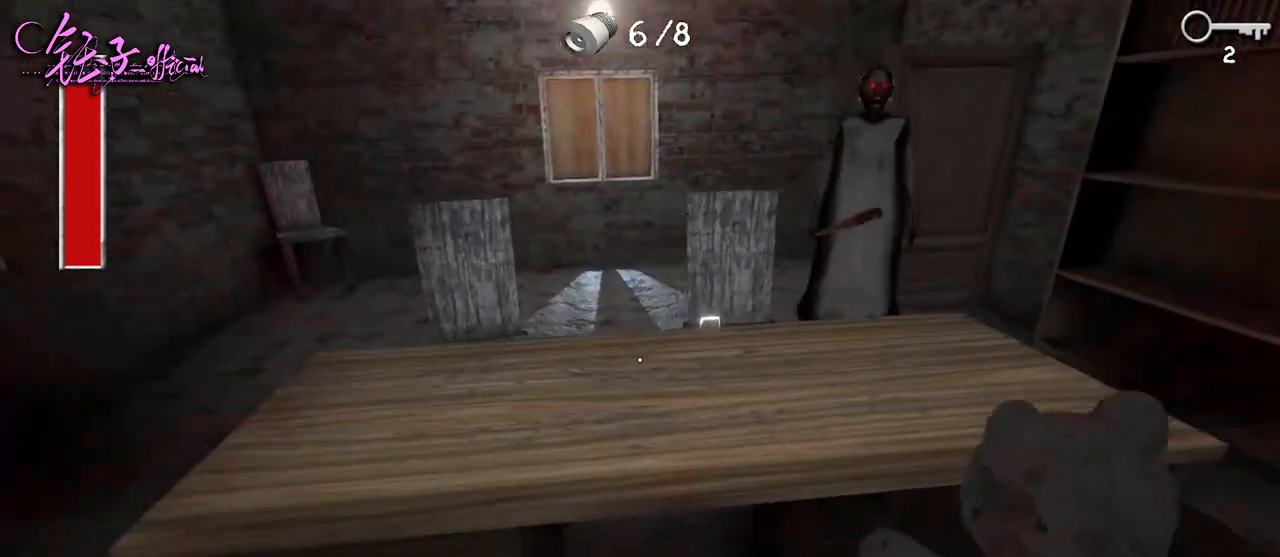
{"keys": [], "mouse": [], "events": [[400, "a", "up"]]}
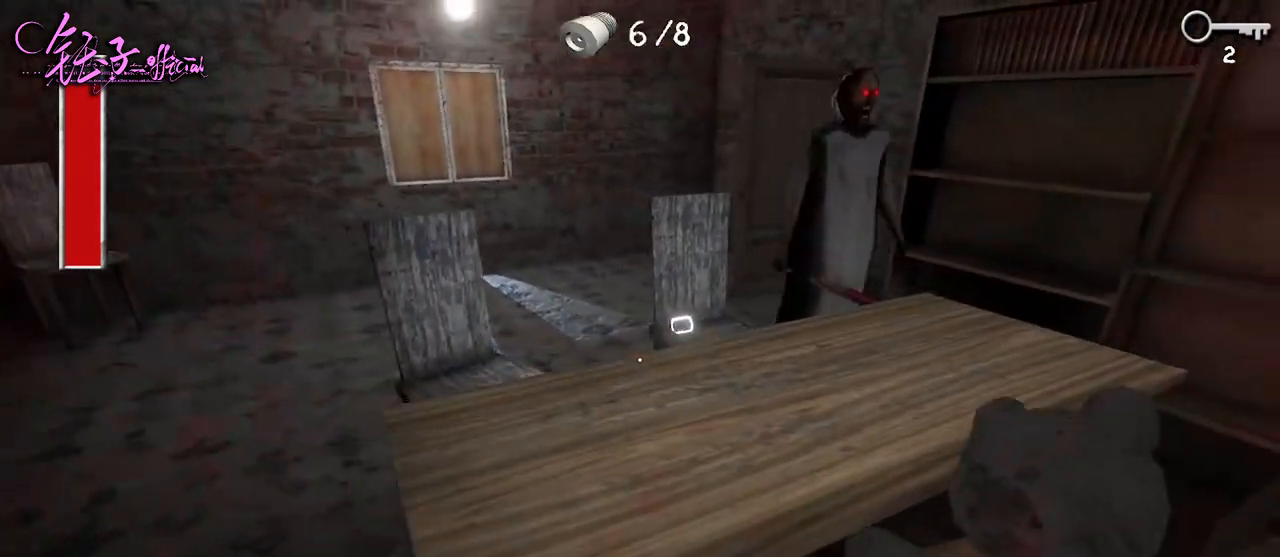
{"keys": ["a"], "mouse": [], "events": [[300, "a", "down"]]}
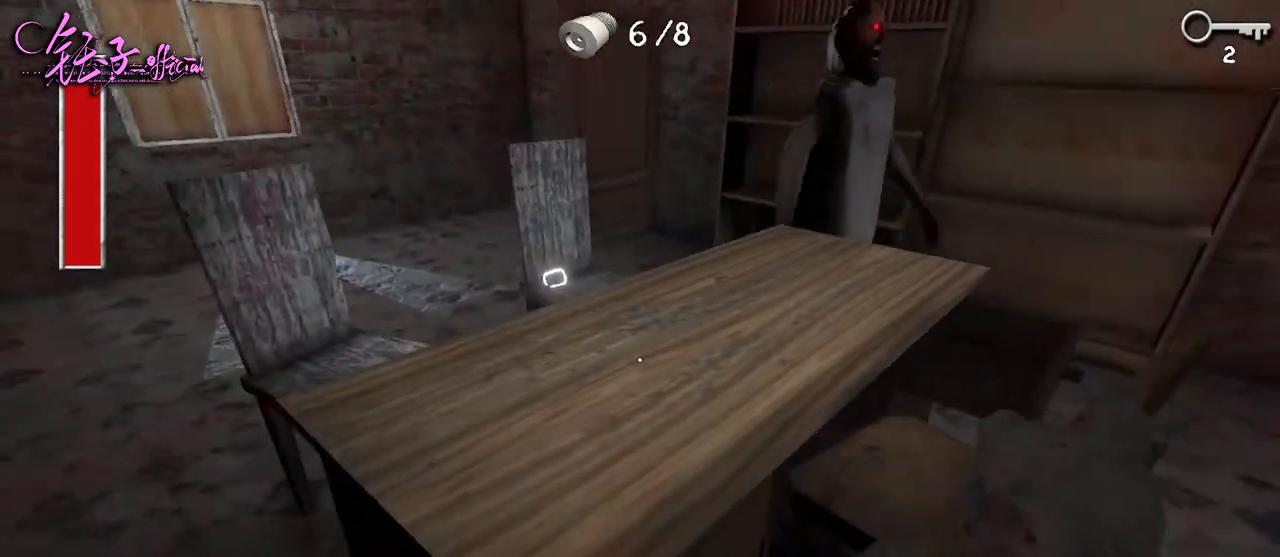
{"keys": ["a", "w"], "mouse": [], "events": [[33, "w", "down"]]}